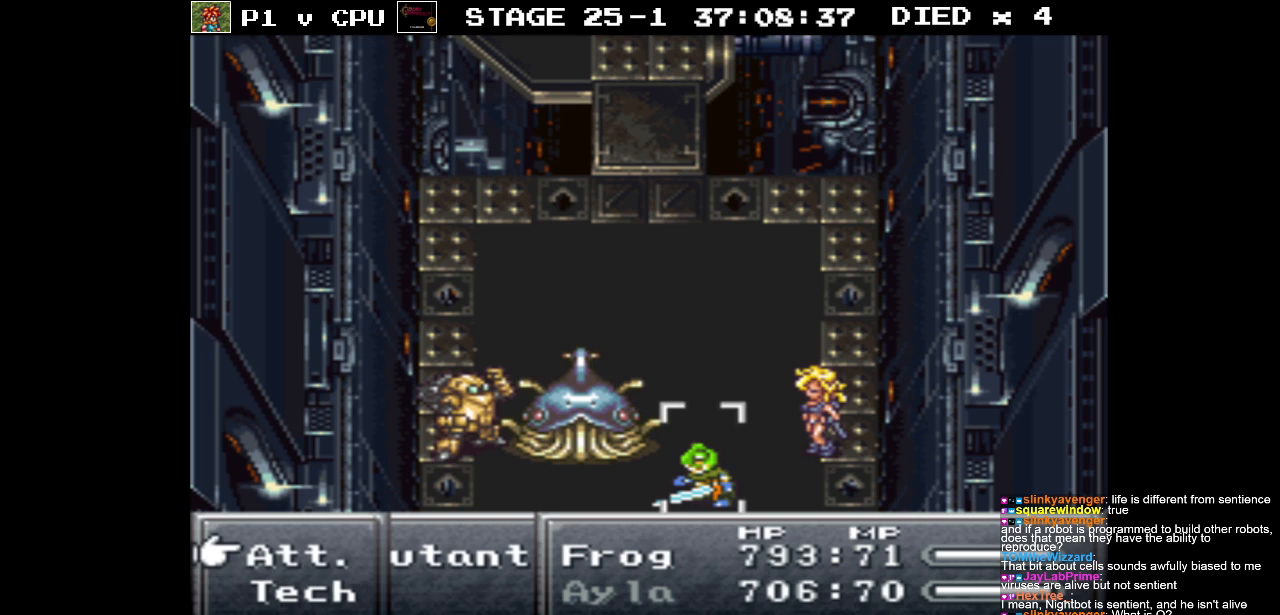
Gameplay with a controller (Nintendo layout); each line is a JSON object with the inputs held at the frame after it. "events" lists button and stick changes between this image and that frame as [ms after this image, input, new state], when the widget could be followed in between. Not read: L3 R3.
{"buttons": [], "events": [[67, "DPAD_DOWN", "down"], [183, "DPAD_DOWN", "up"], [250, "A", "down"], [350, "A", "up"]]}
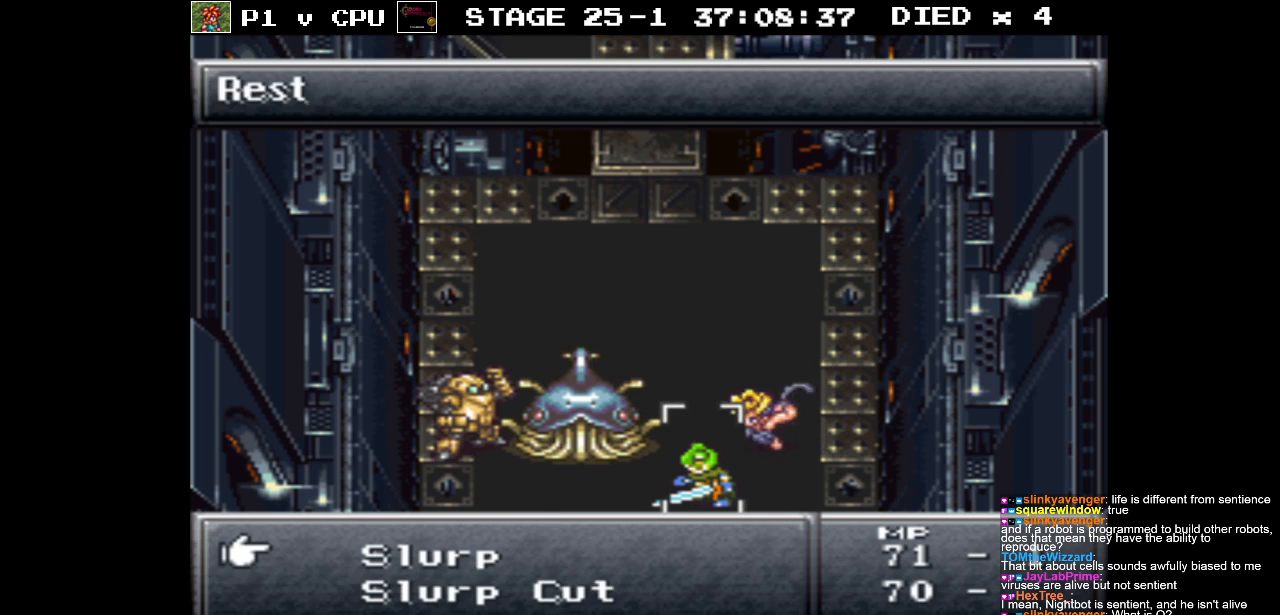
{"buttons": [], "events": [[83, "DPAD_DOWN", "down"], [467, "DPAD_DOWN", "up"]]}
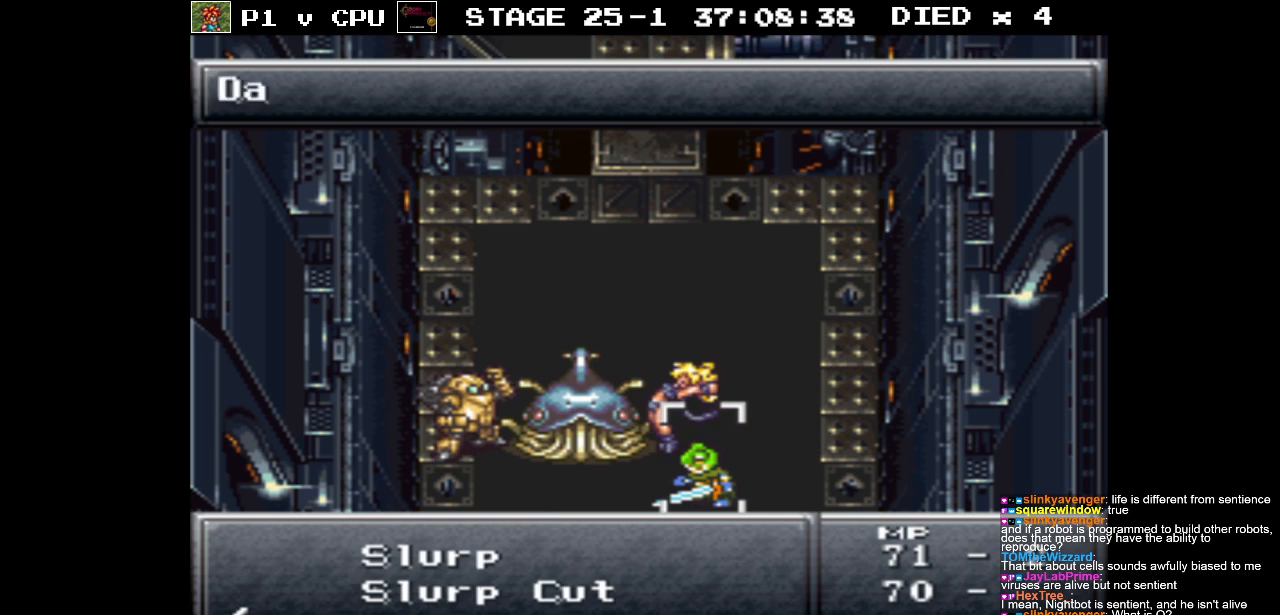
{"buttons": [], "events": []}
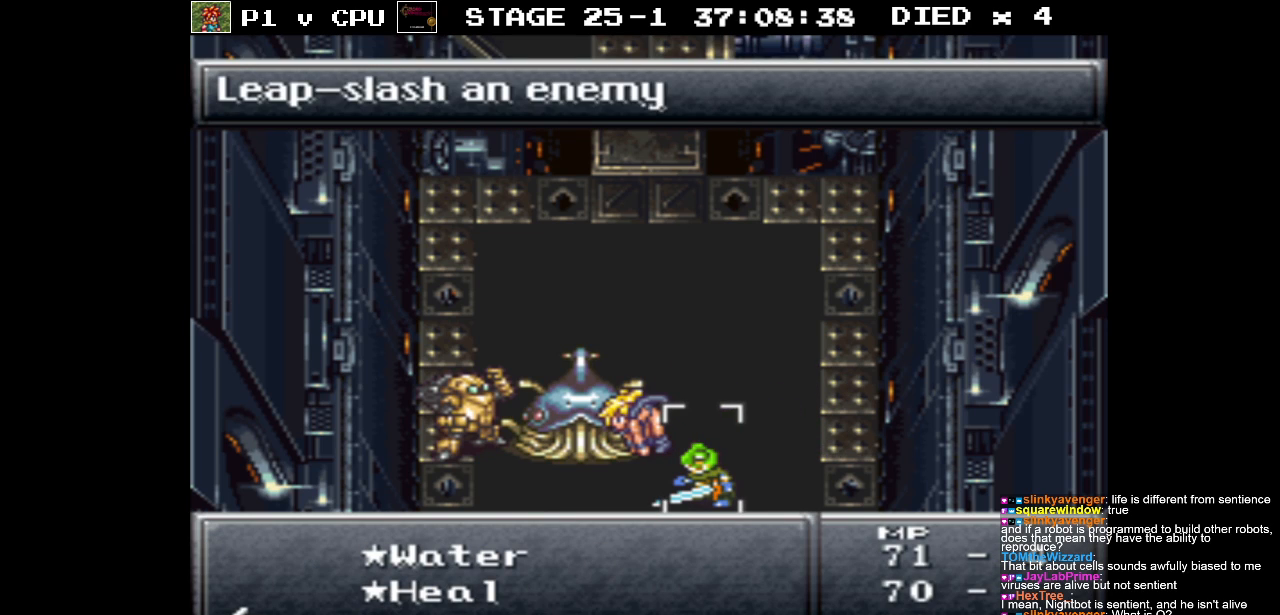
{"buttons": ["DPAD_DOWN"], "events": [[67, "DPAD_DOWN", "down"], [183, "DPAD_DOWN", "up"], [283, "DPAD_DOWN", "down"], [400, "DPAD_DOWN", "up"], [483, "DPAD_DOWN", "down"]]}
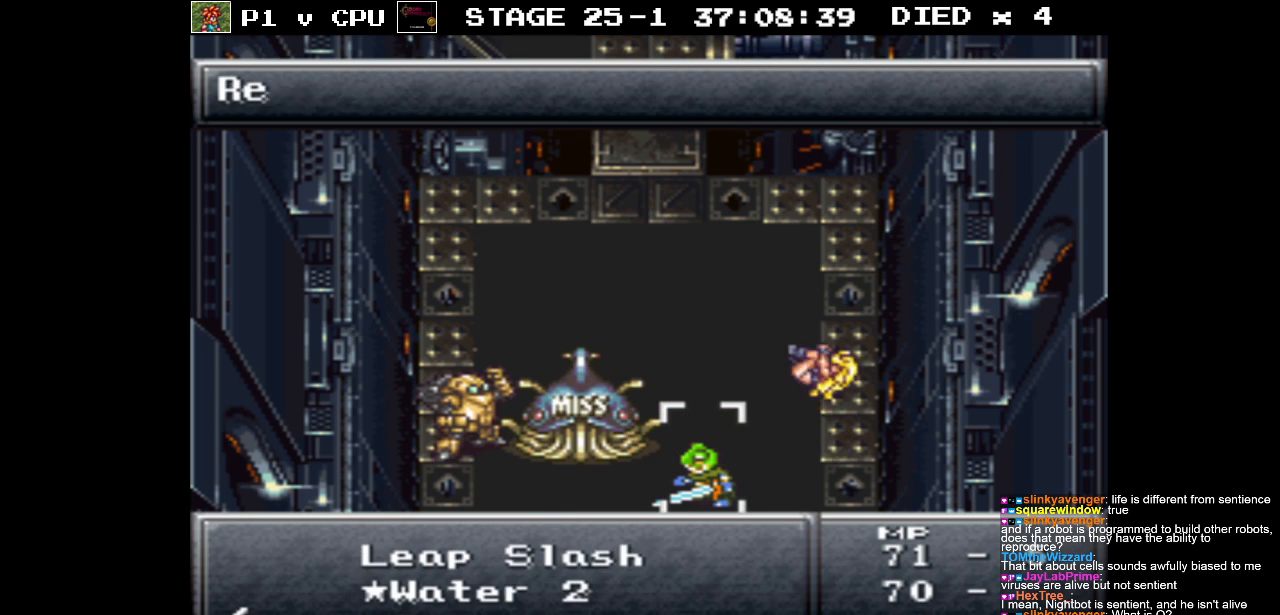
{"buttons": [], "events": [[133, "DPAD_DOWN", "up"], [333, "DPAD_DOWN", "down"], [450, "DPAD_DOWN", "up"]]}
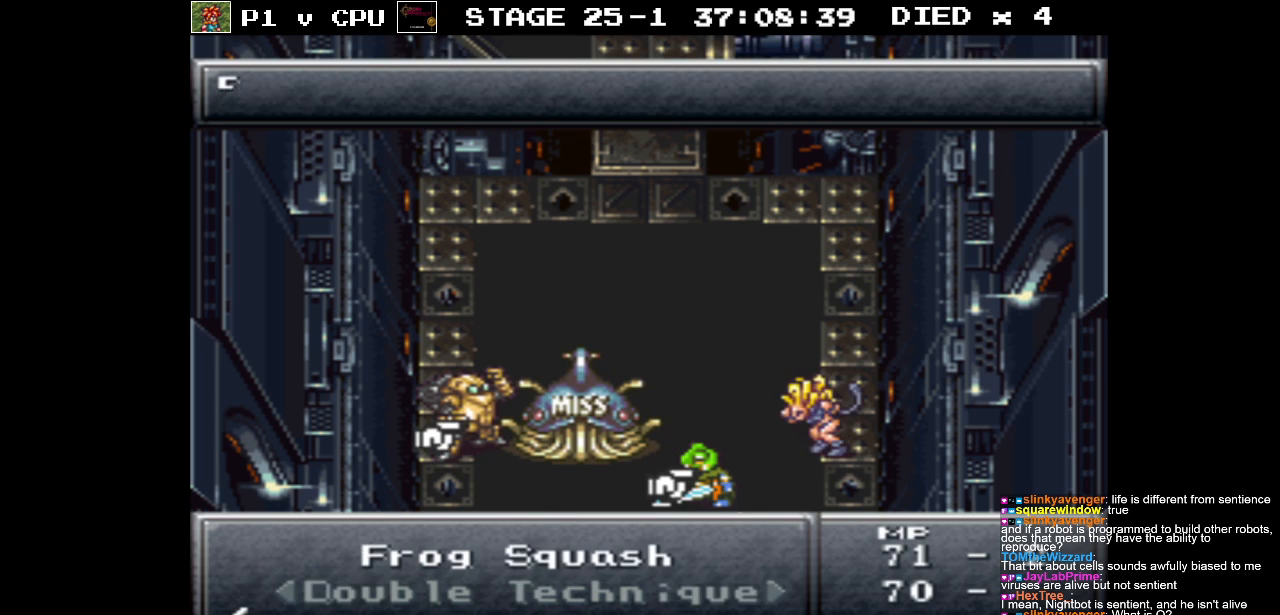
{"buttons": [], "events": [[67, "DPAD_DOWN", "down"], [183, "DPAD_DOWN", "up"]]}
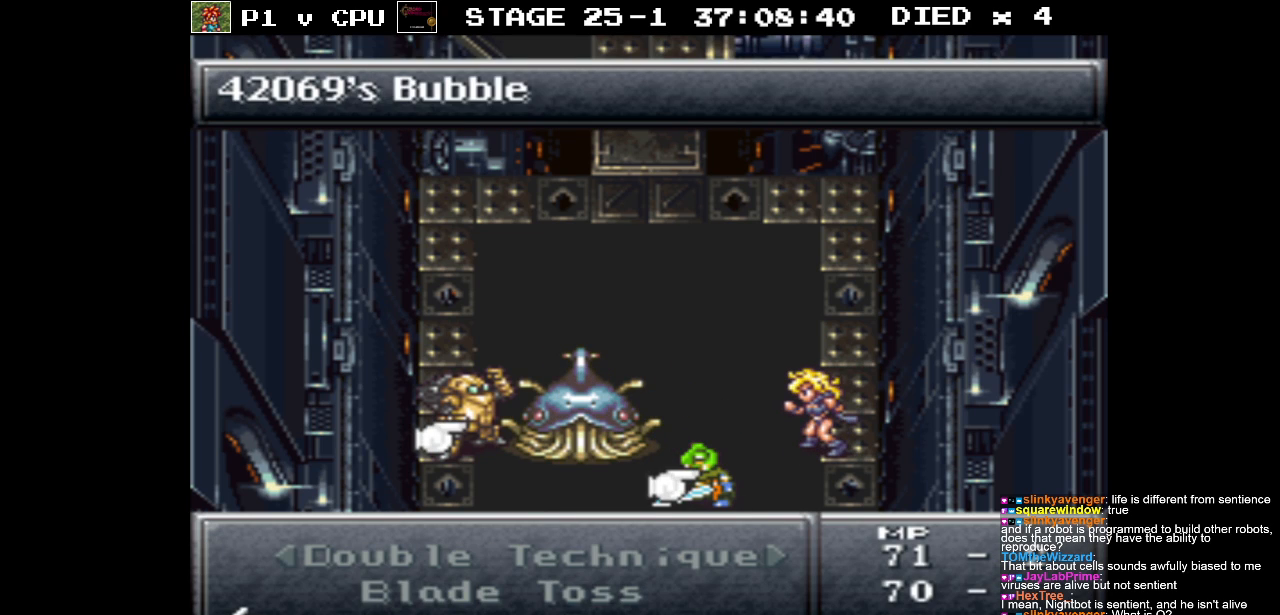
{"buttons": [], "events": [[133, "DPAD_UP", "down"], [250, "DPAD_UP", "up"], [350, "DPAD_UP", "down"], [450, "DPAD_UP", "up"]]}
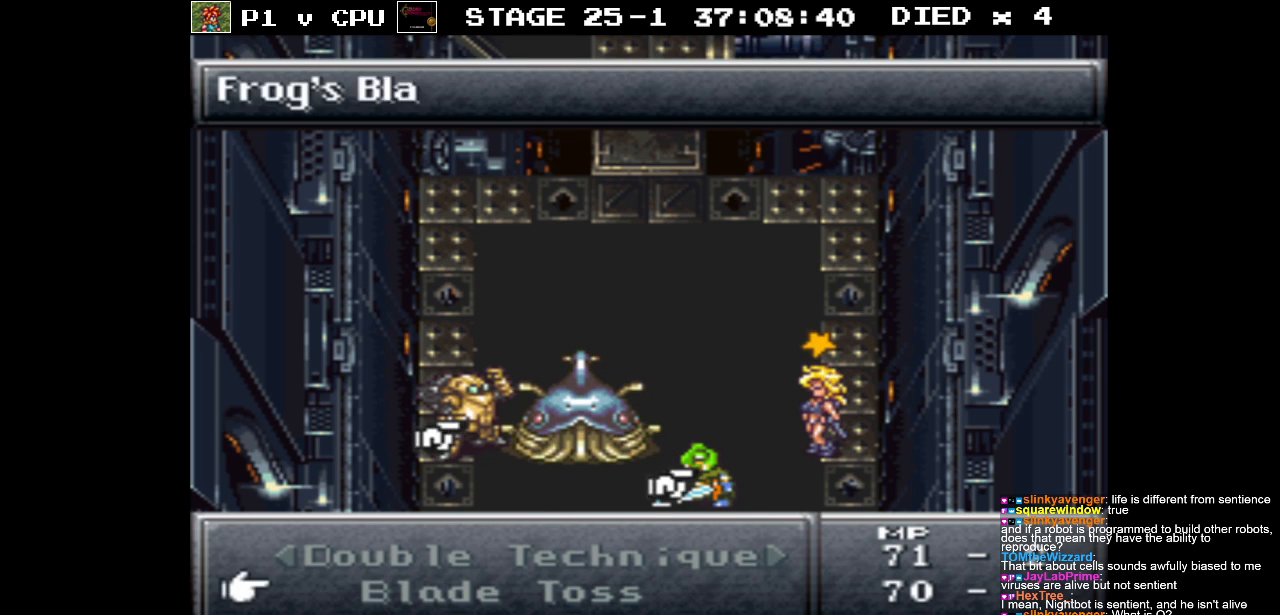
{"buttons": [], "events": [[350, "DPAD_UP", "down"], [467, "DPAD_UP", "up"]]}
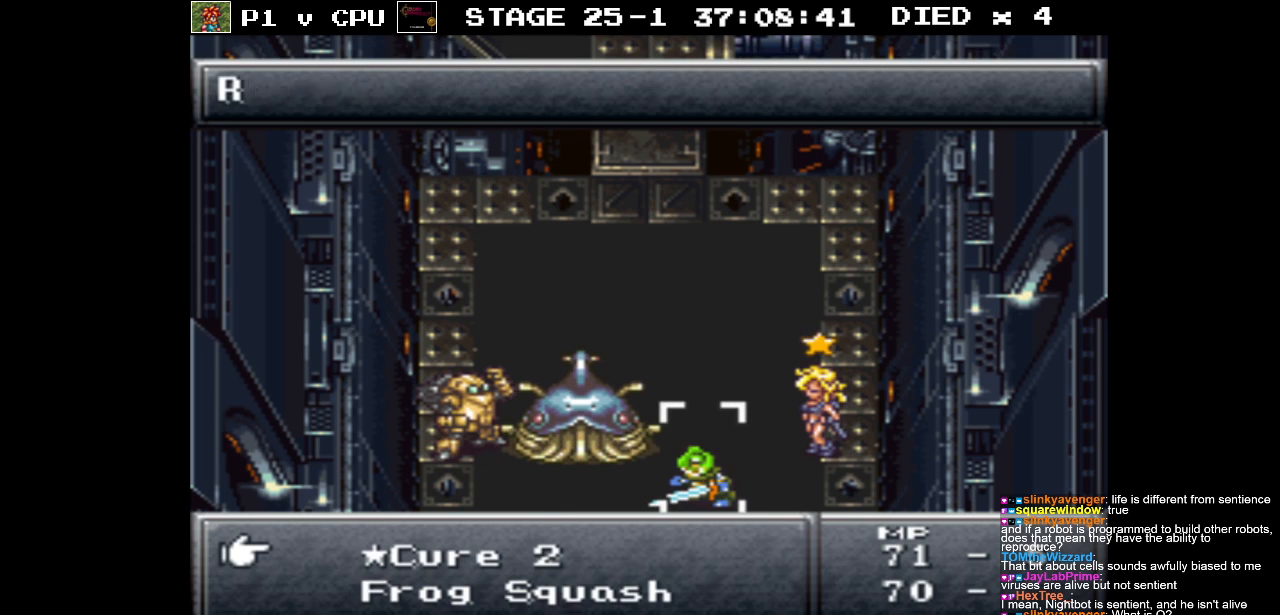
{"buttons": [], "events": [[400, "DPAD_UP", "down"], [483, "DPAD_UP", "up"]]}
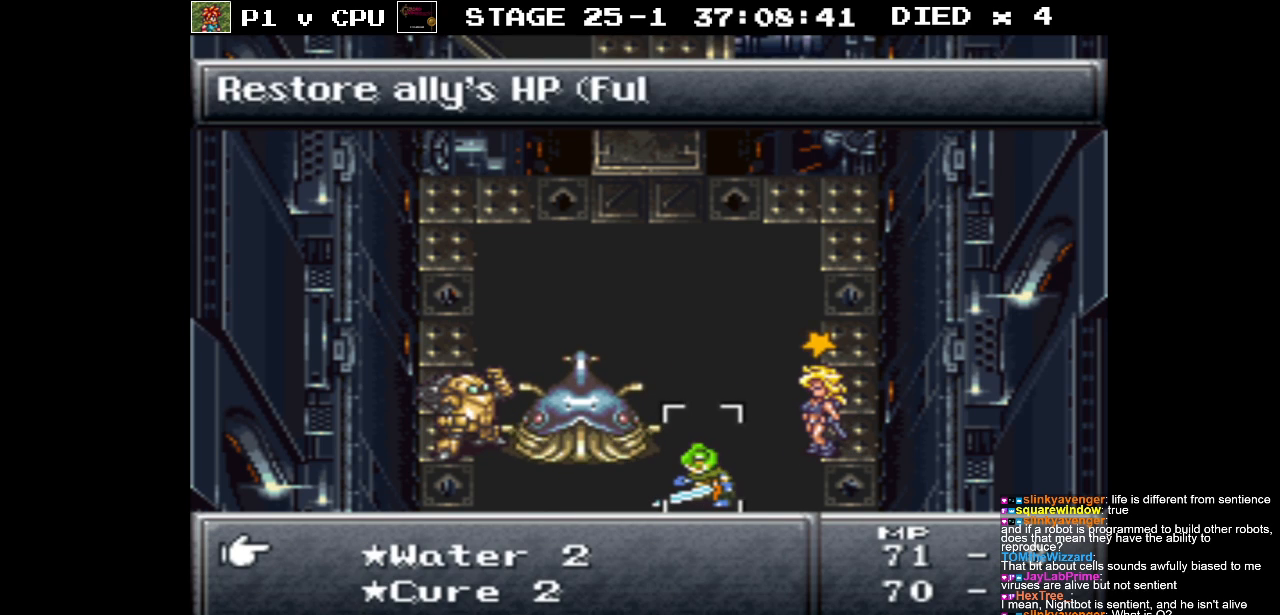
{"buttons": [], "events": []}
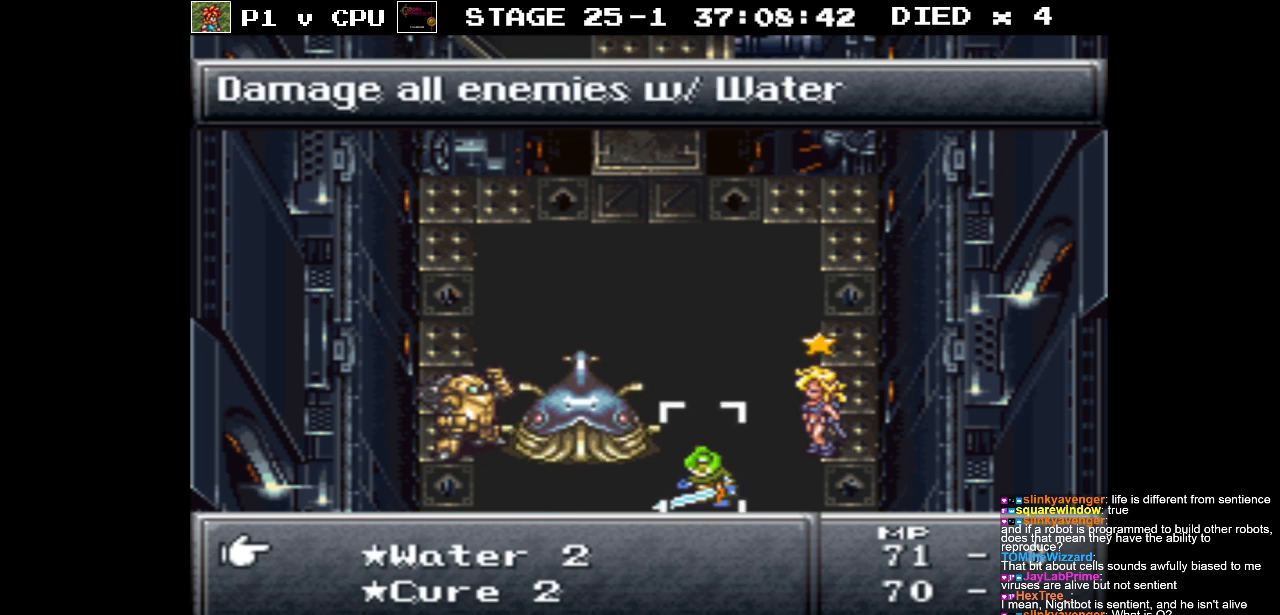
{"buttons": [], "events": [[67, "DPAD_UP", "down"], [167, "DPAD_UP", "up"]]}
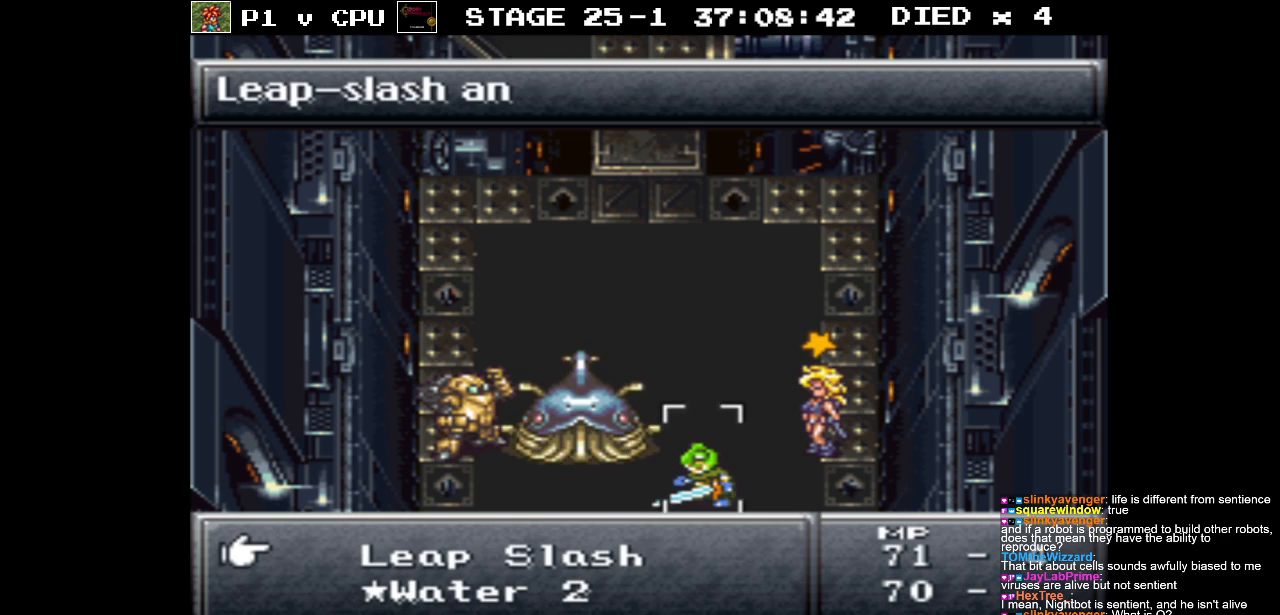
{"buttons": ["A"], "events": [[117, "A", "down"], [233, "A", "up"], [450, "A", "down"]]}
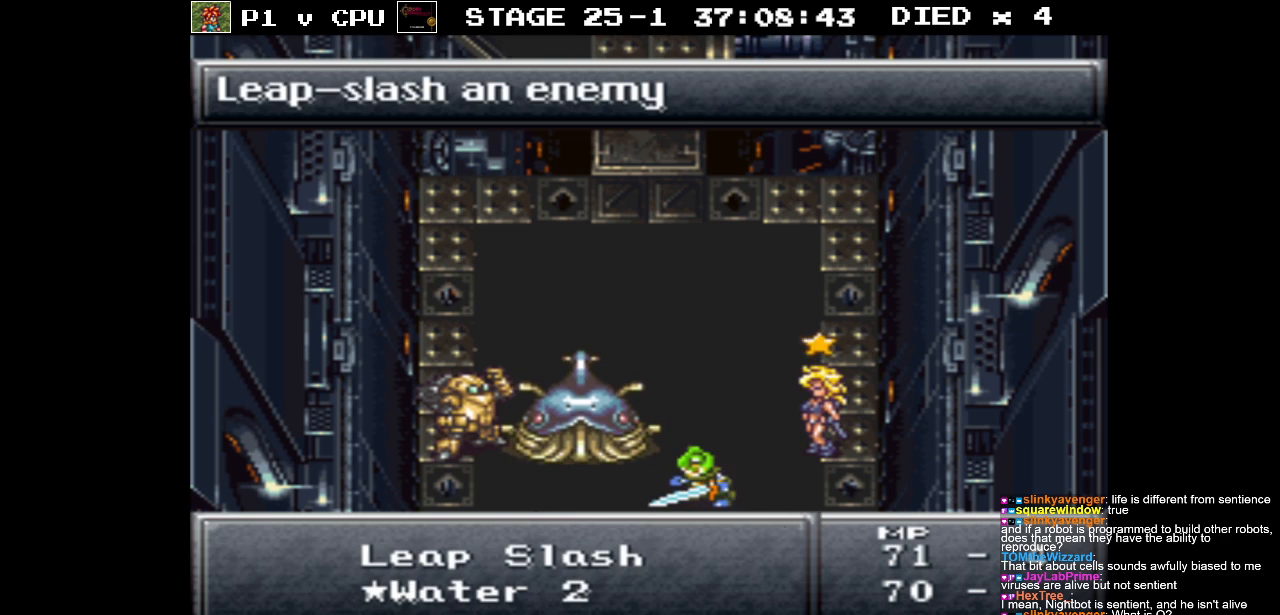
{"buttons": [], "events": [[50, "A", "up"]]}